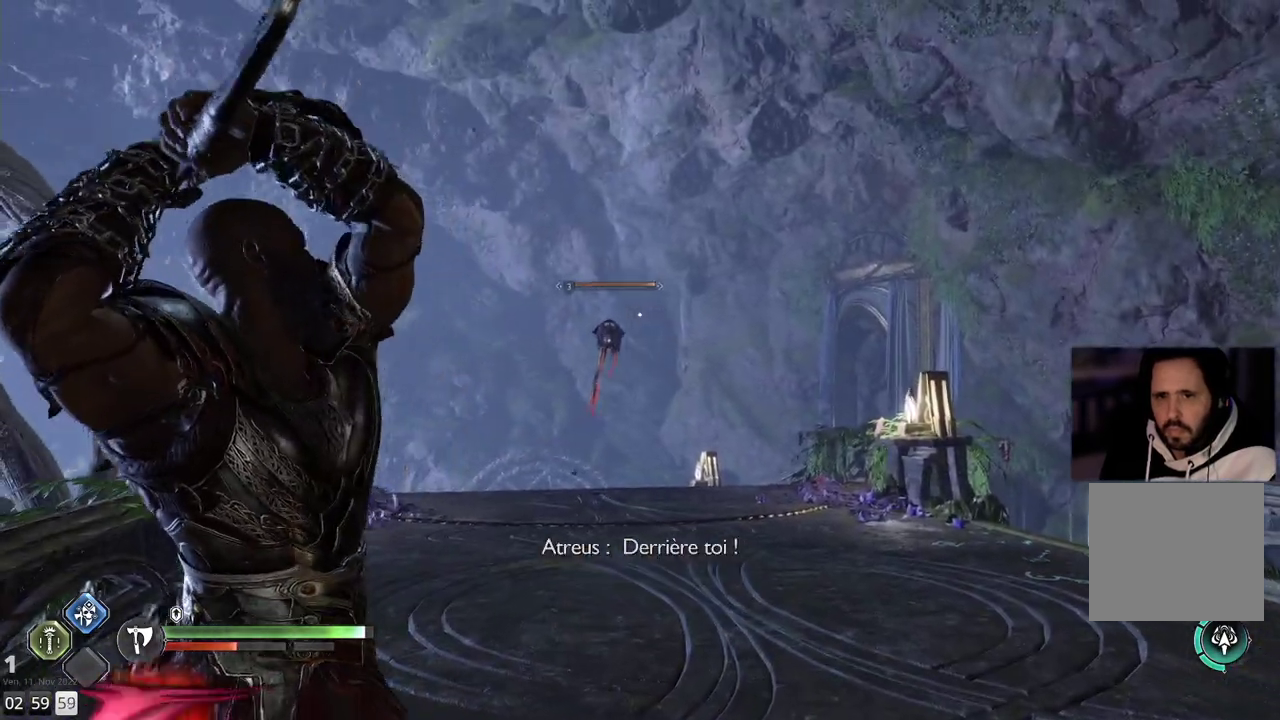
Gameplay with a controller (PlayStation layout); each line is a JSON object with the inputs held at the frame after it. "events" lists button and stick changes between this image and that frame as [ms after this image, input, new state], when the widget could be followed in between. Not read: R1.
{"buttons": ["L2", "R2"], "left_stick": "up", "right_stick": "down-right", "events": [[133, "right_stick", "left"], [250, "right_stick", "down-left"], [500, "right_stick", "down-right"]]}
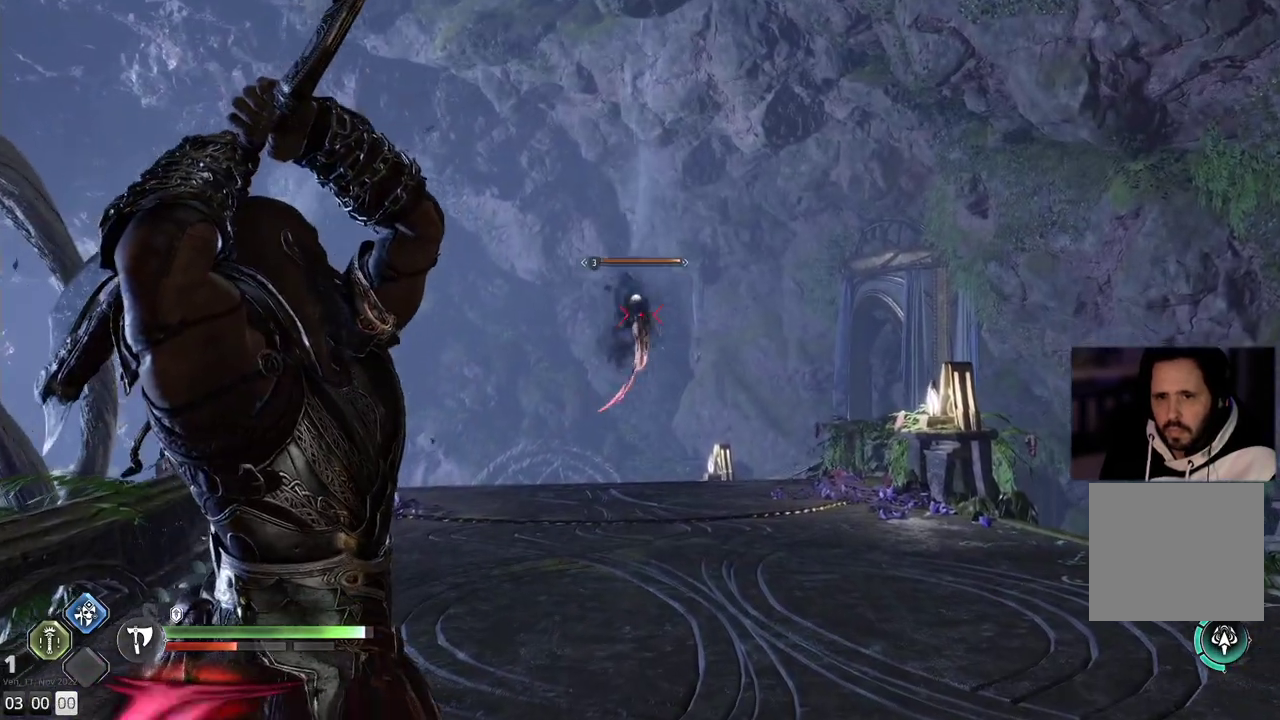
{"buttons": ["CROSS"], "left_stick": "up", "right_stick": "center", "events": [[17, "R2", "up"], [50, "right_stick", "center"], [167, "L2", "up"], [467, "CROSS", "down"]]}
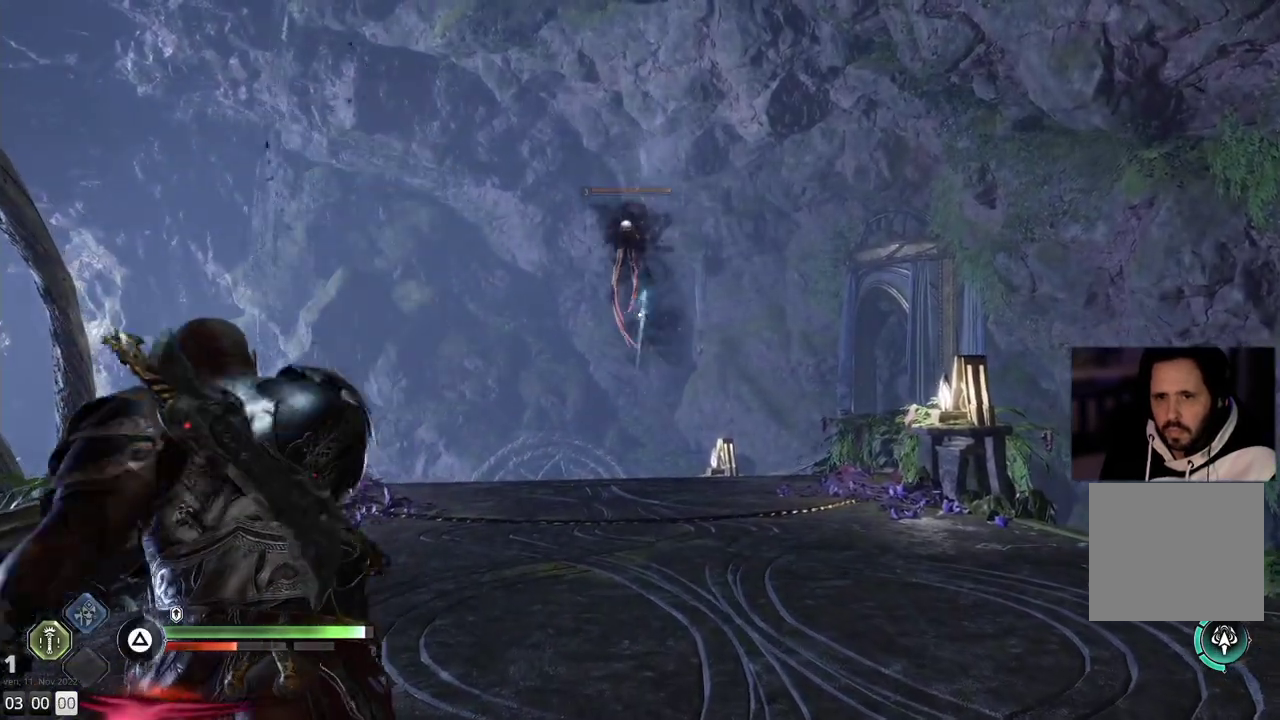
{"buttons": [], "left_stick": "up", "right_stick": "center", "events": [[83, "CROSS", "up"], [150, "CROSS", "down"], [267, "CROSS", "up"]]}
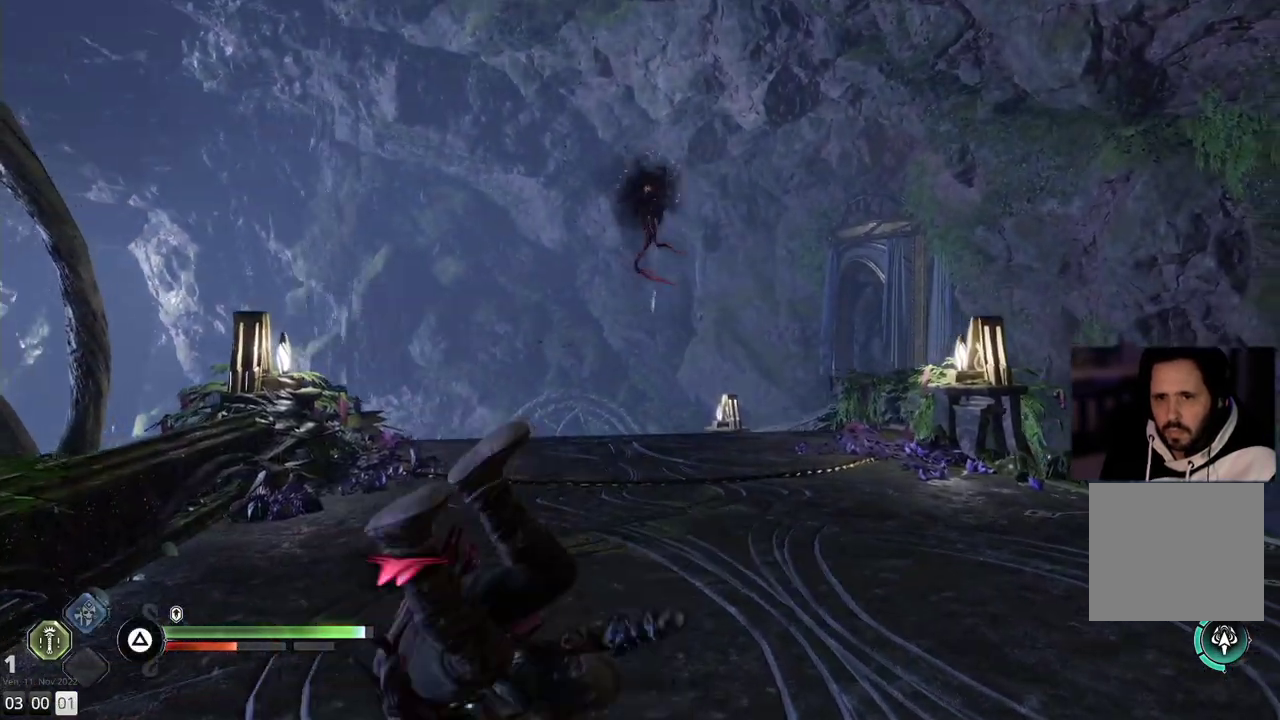
{"buttons": [], "left_stick": "up", "right_stick": "center", "events": []}
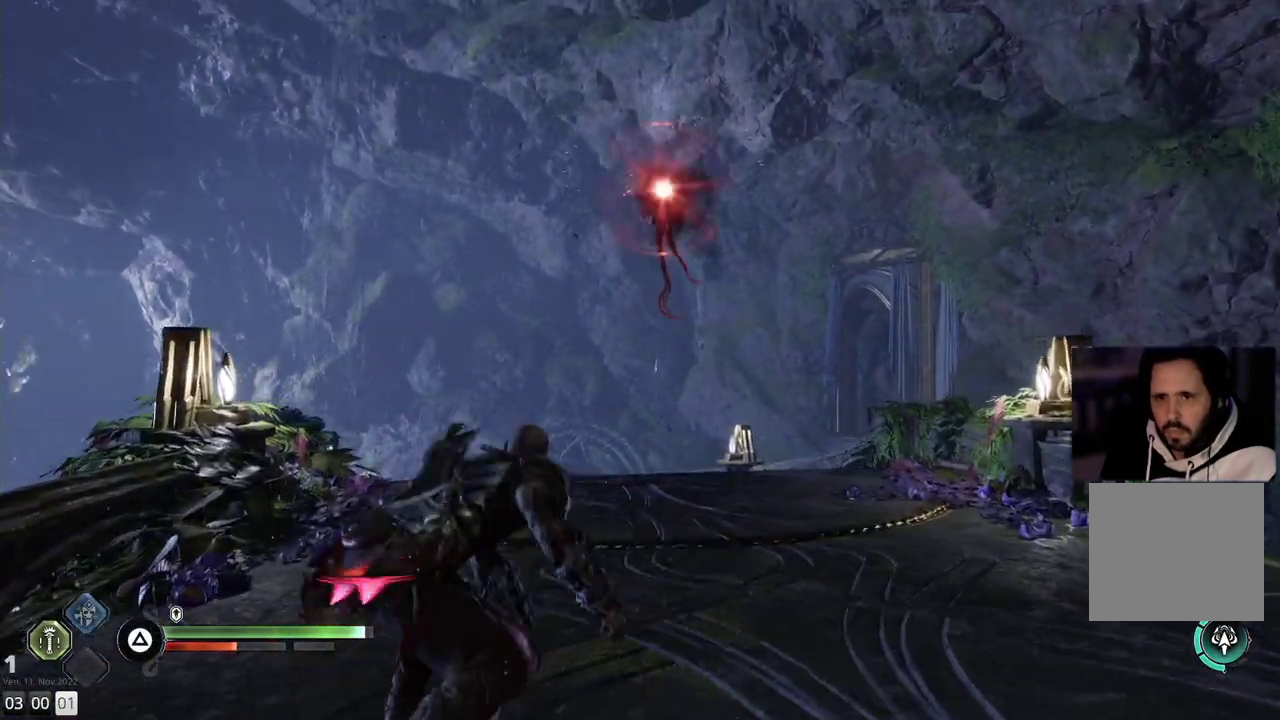
{"buttons": [], "left_stick": "up-left", "right_stick": "center", "events": [[17, "left_stick", "up-left"], [50, "L3", "down"], [167, "TRIANGLE", "down"], [183, "L3", "up"], [283, "TRIANGLE", "up"]]}
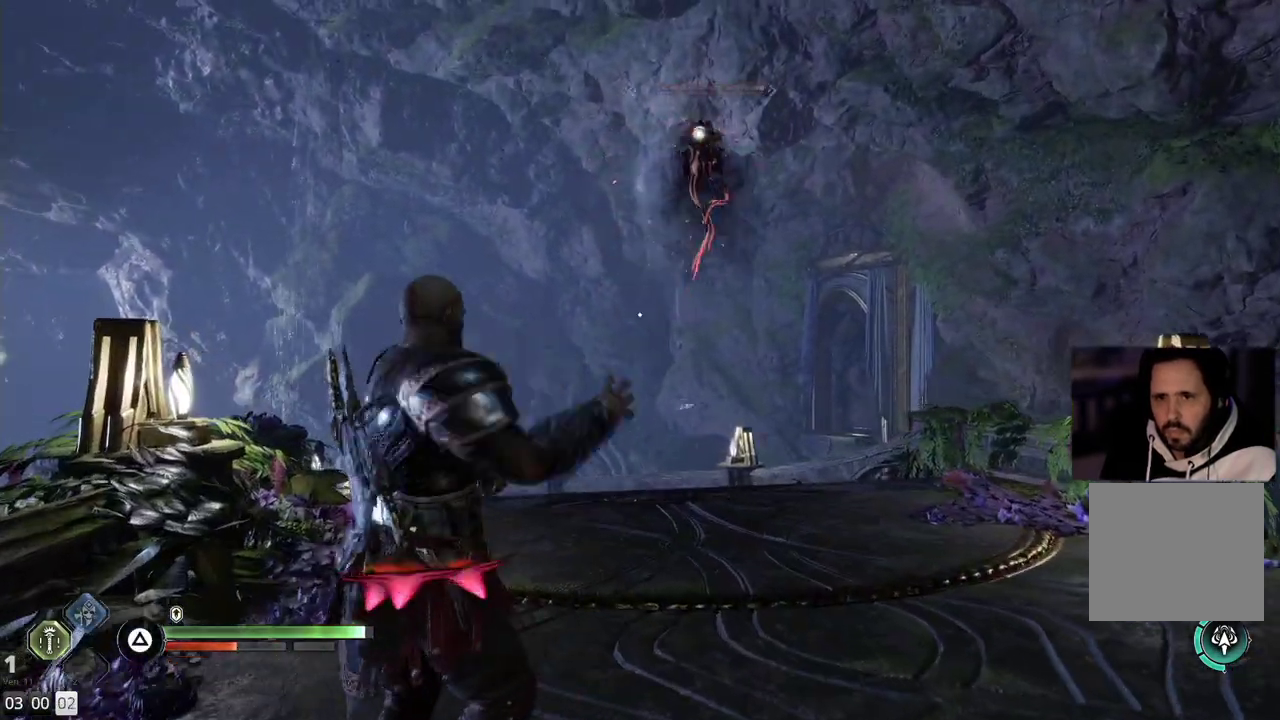
{"buttons": [], "left_stick": "up-right", "right_stick": "center", "events": [[200, "left_stick", "up-right"], [233, "CROSS", "down"], [317, "CROSS", "up"], [400, "CROSS", "down"], [483, "CROSS", "up"]]}
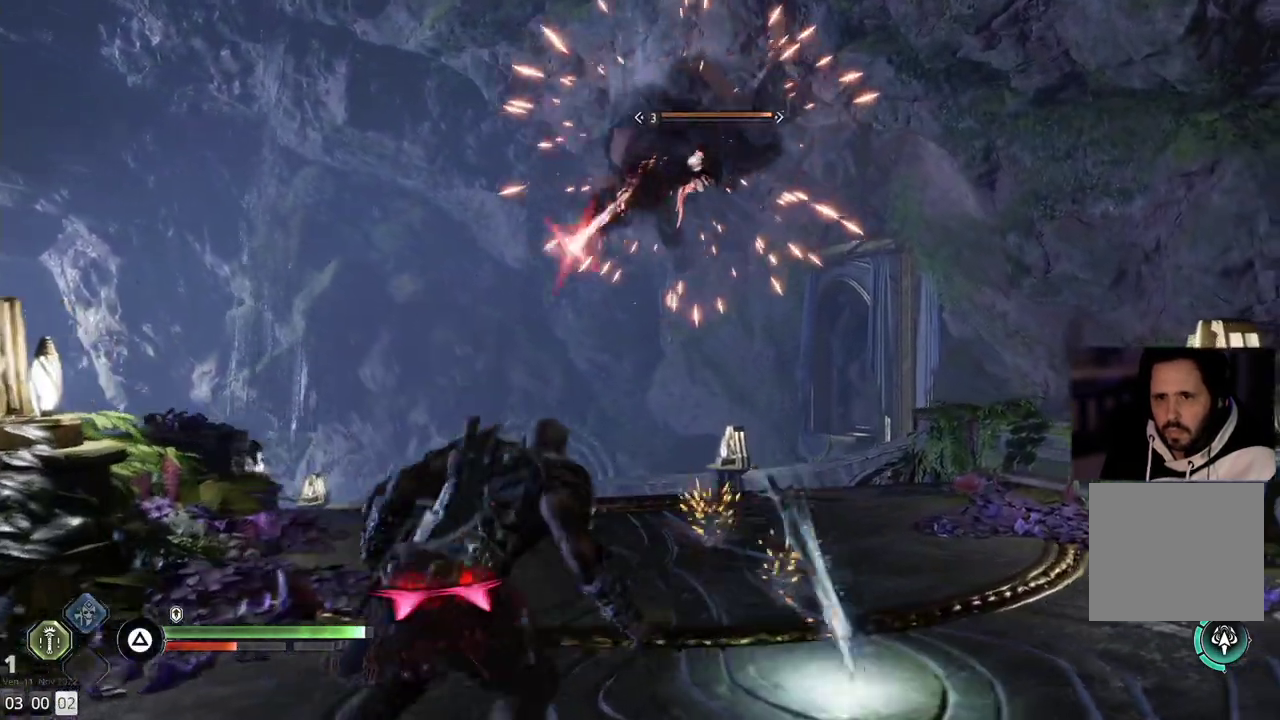
{"buttons": ["CROSS"], "left_stick": "up-right", "right_stick": "center"}
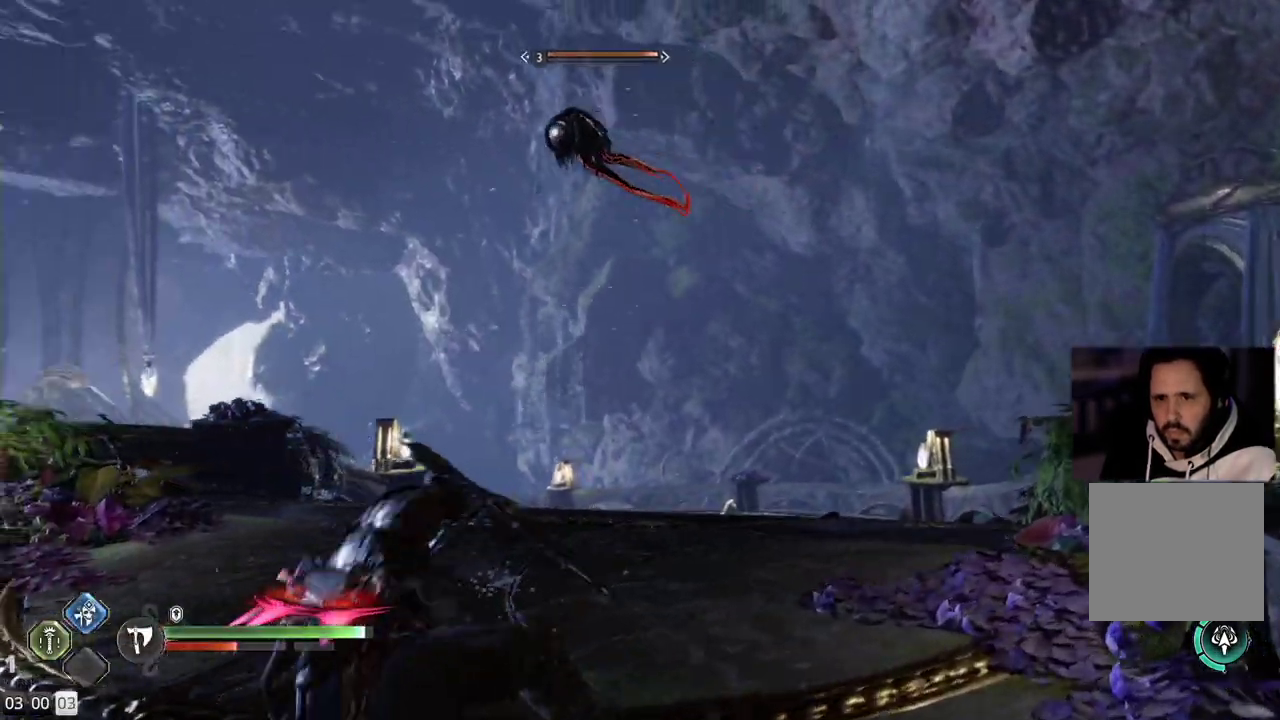
{"buttons": [], "left_stick": "up-right", "right_stick": "up", "events": [[83, "CROSS", "up"], [133, "right_stick", "up-left"], [450, "right_stick", "up"]]}
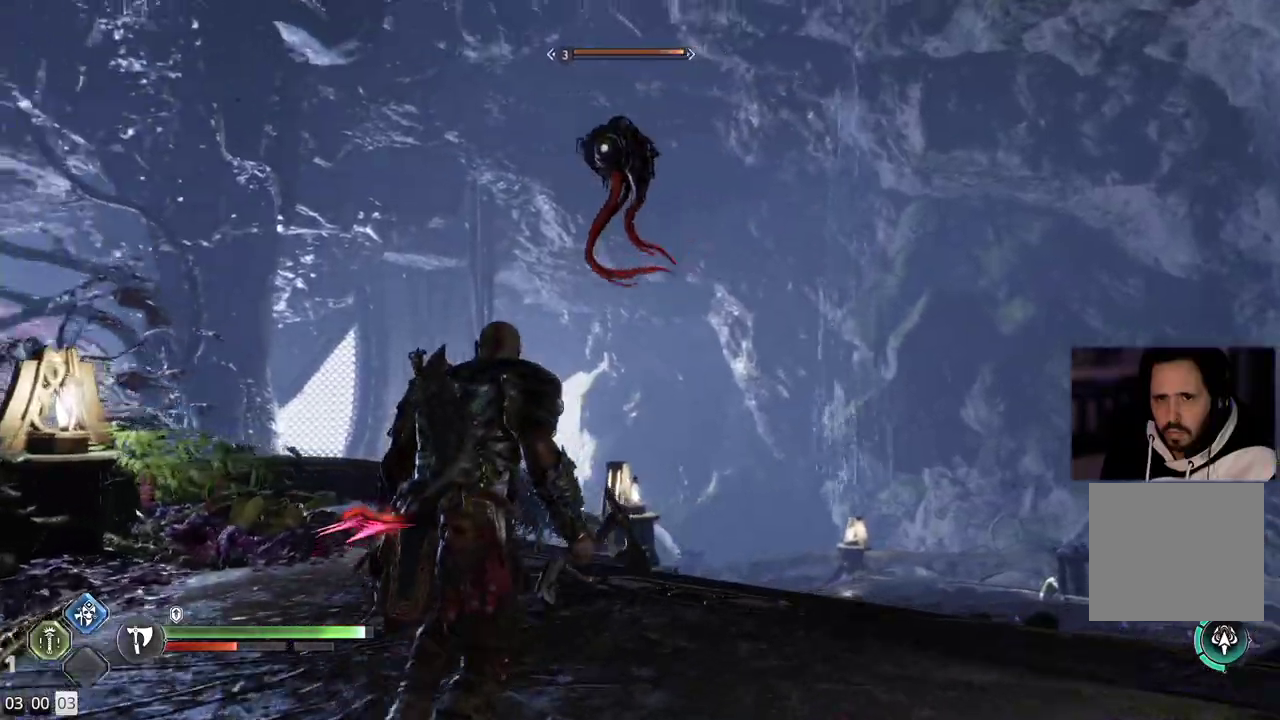
{"buttons": ["L2", "R2"], "left_stick": "up-right", "right_stick": "center", "events": [[17, "R2", "down"], [67, "L2", "down"], [117, "right_stick", "up-left"], [433, "right_stick", "up-right"], [500, "right_stick", "center"]]}
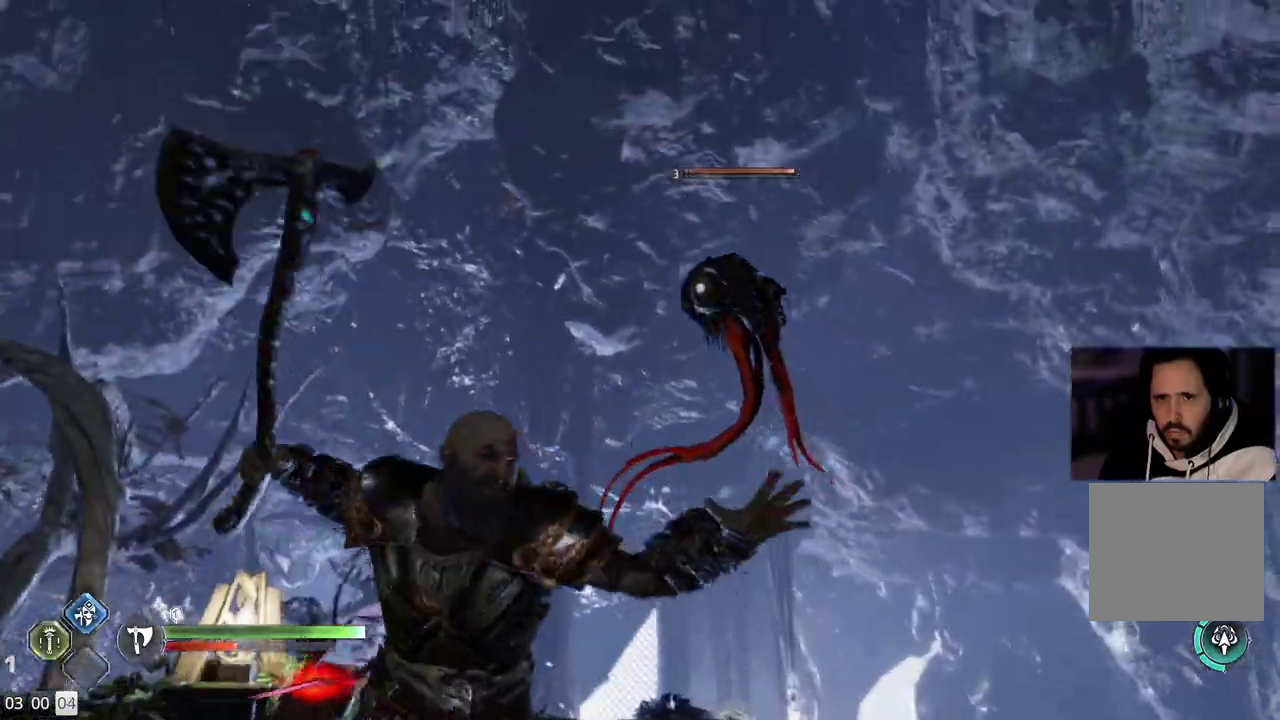
{"buttons": [], "left_stick": "up-right", "right_stick": "center", "events": [[83, "R2", "up"], [167, "L2", "up"], [167, "right_stick", "up"], [333, "right_stick", "center"]]}
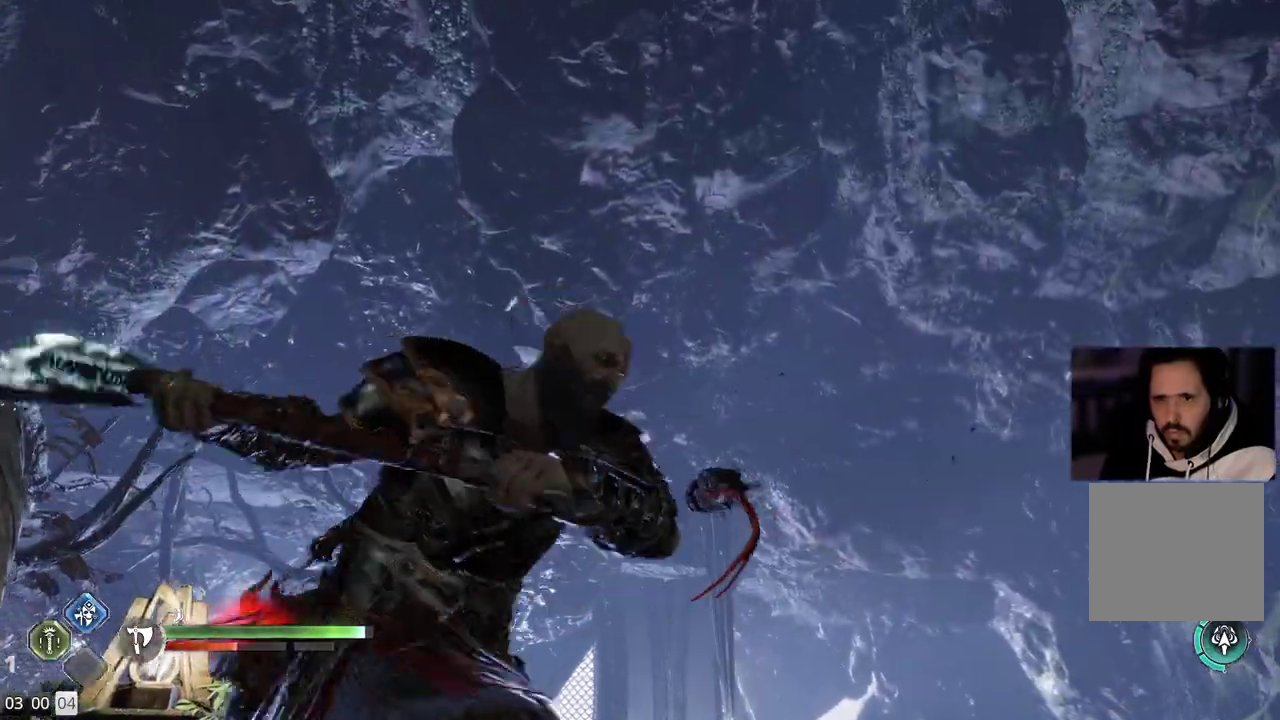
{"buttons": [], "left_stick": "up-right", "right_stick": "center", "events": [[83, "right_stick", "down-right"], [500, "right_stick", "center"]]}
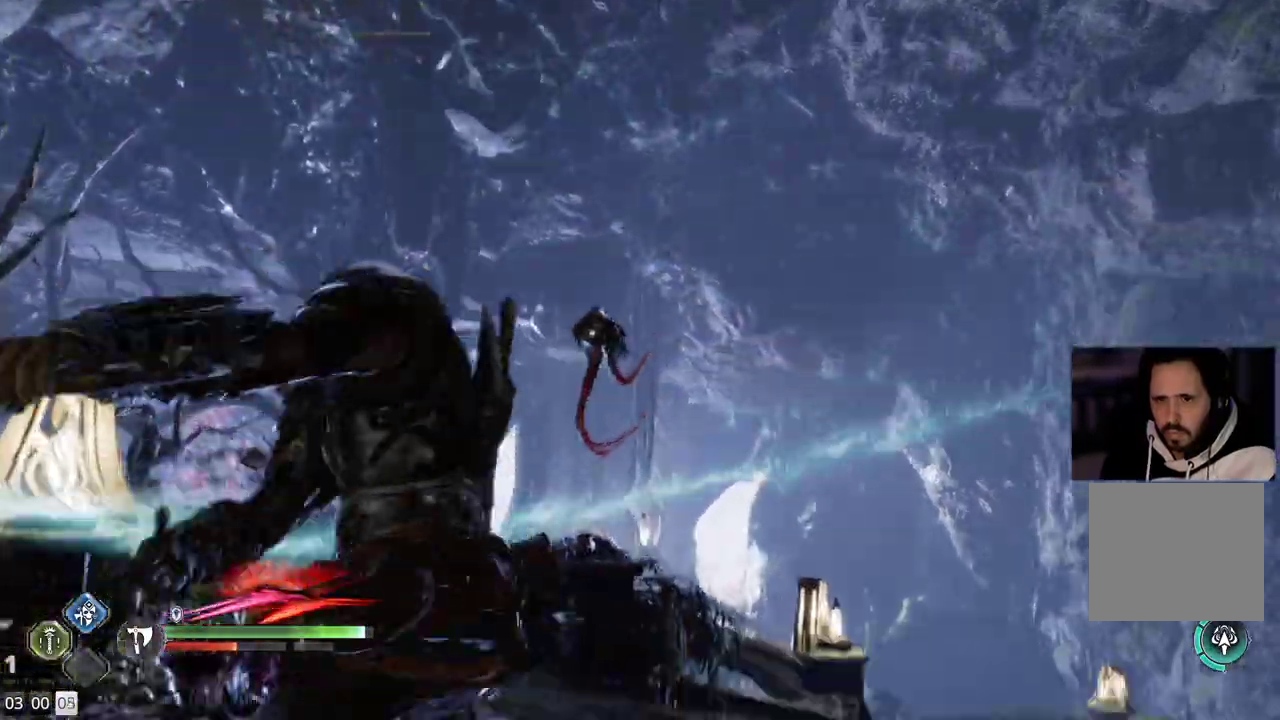
{"buttons": [], "left_stick": "down-right", "right_stick": "down-left", "events": [[217, "right_stick", "down-left"], [367, "left_stick", "right"], [500, "left_stick", "down-right"]]}
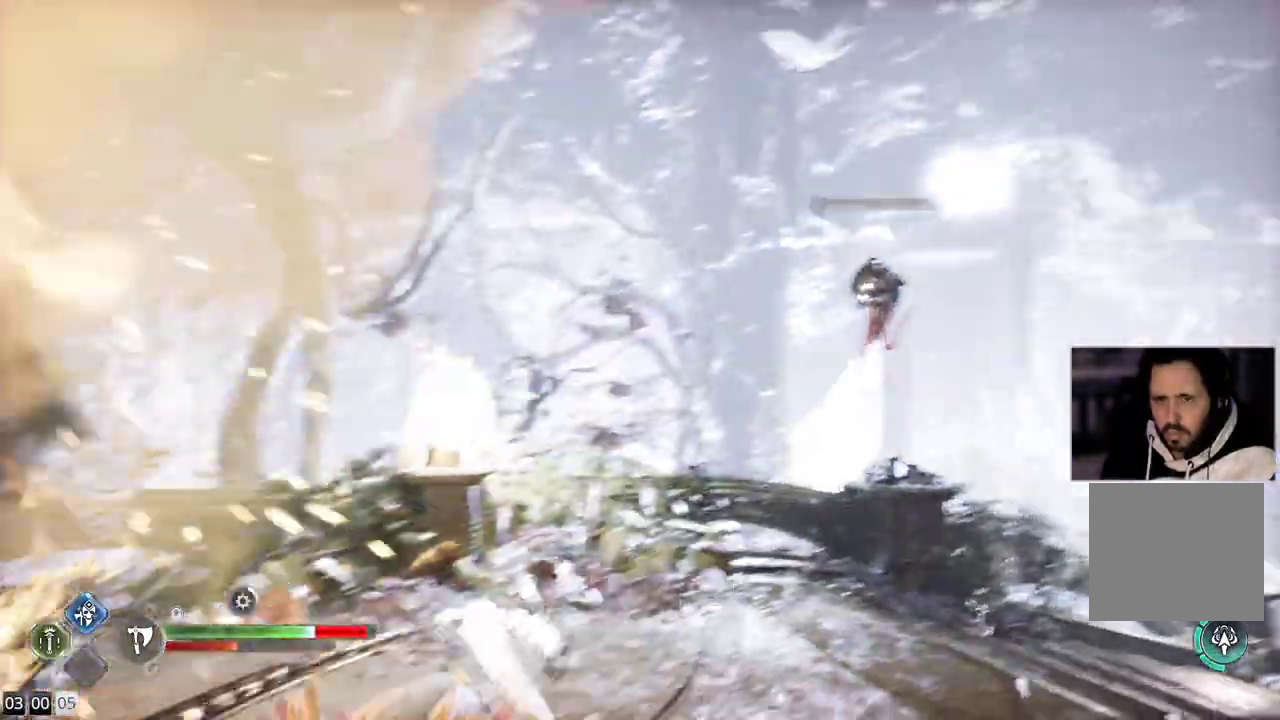
{"buttons": [], "left_stick": "center", "right_stick": "left", "events": [[250, "left_stick", "down-left"], [367, "left_stick", "center"], [400, "right_stick", "left"]]}
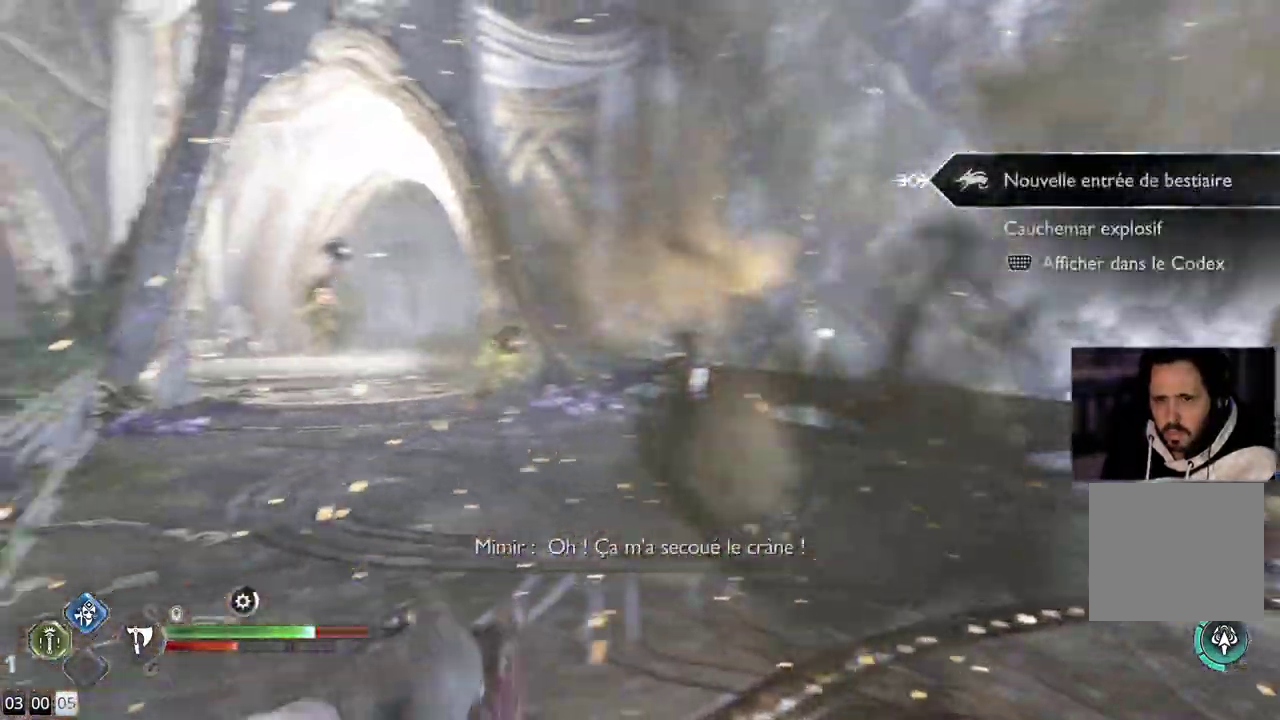
{"buttons": [], "left_stick": "up", "right_stick": "center", "events": [[17, "right_stick", "center"], [200, "left_stick", "up-right"], [483, "left_stick", "up"]]}
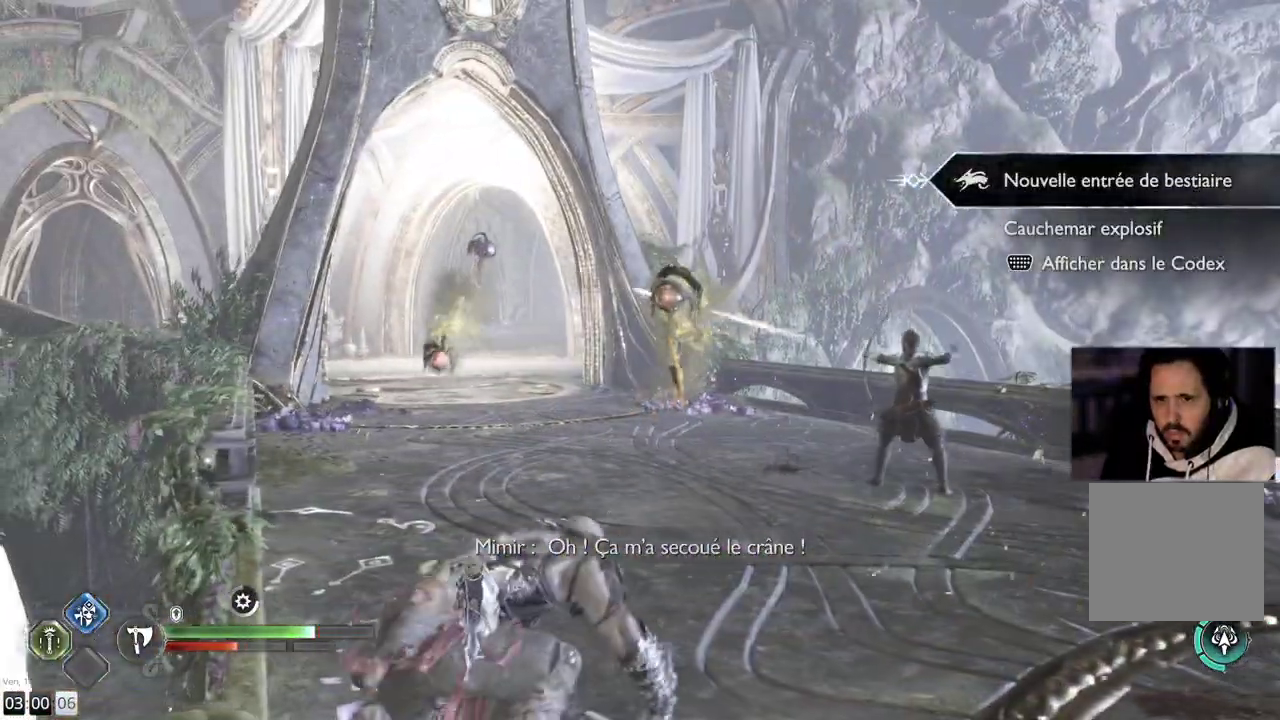
{"buttons": [], "left_stick": "up", "right_stick": "left", "events": [[483, "right_stick", "left"]]}
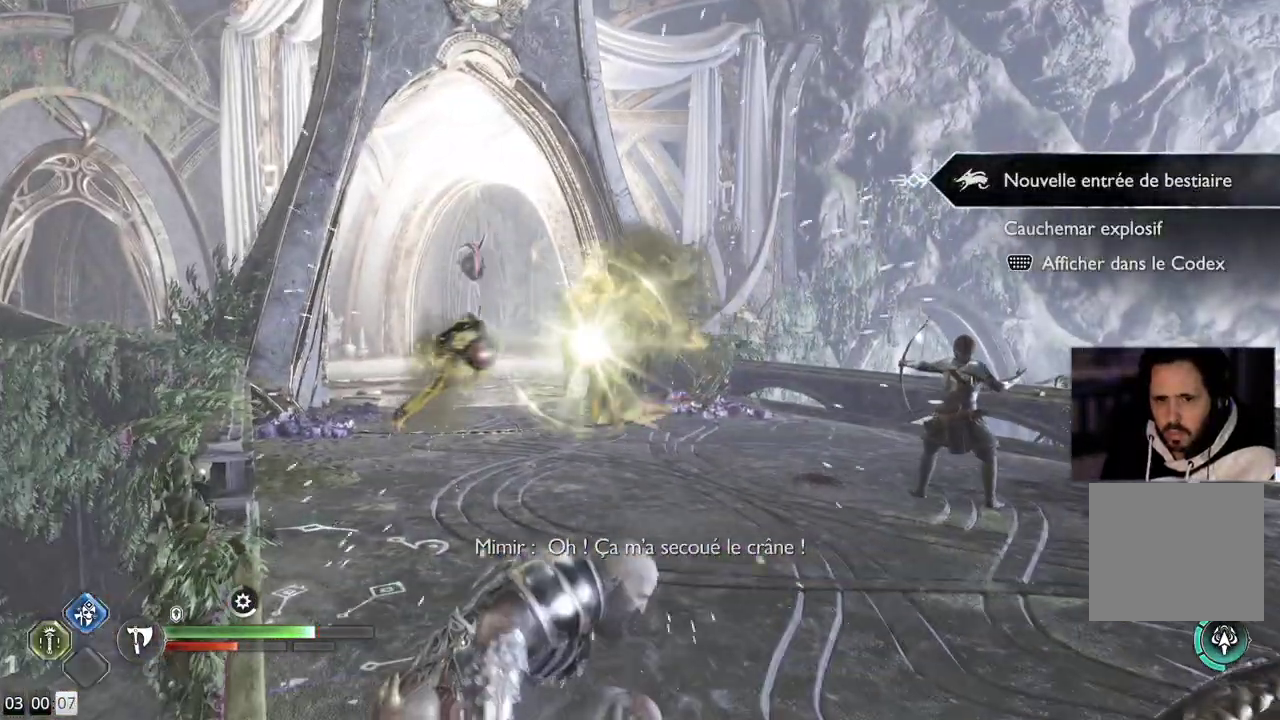
{"buttons": [], "left_stick": "up", "right_stick": "left", "events": [[100, "L3", "down"], [150, "right_stick", "center"], [217, "L3", "up"], [367, "right_stick", "left"]]}
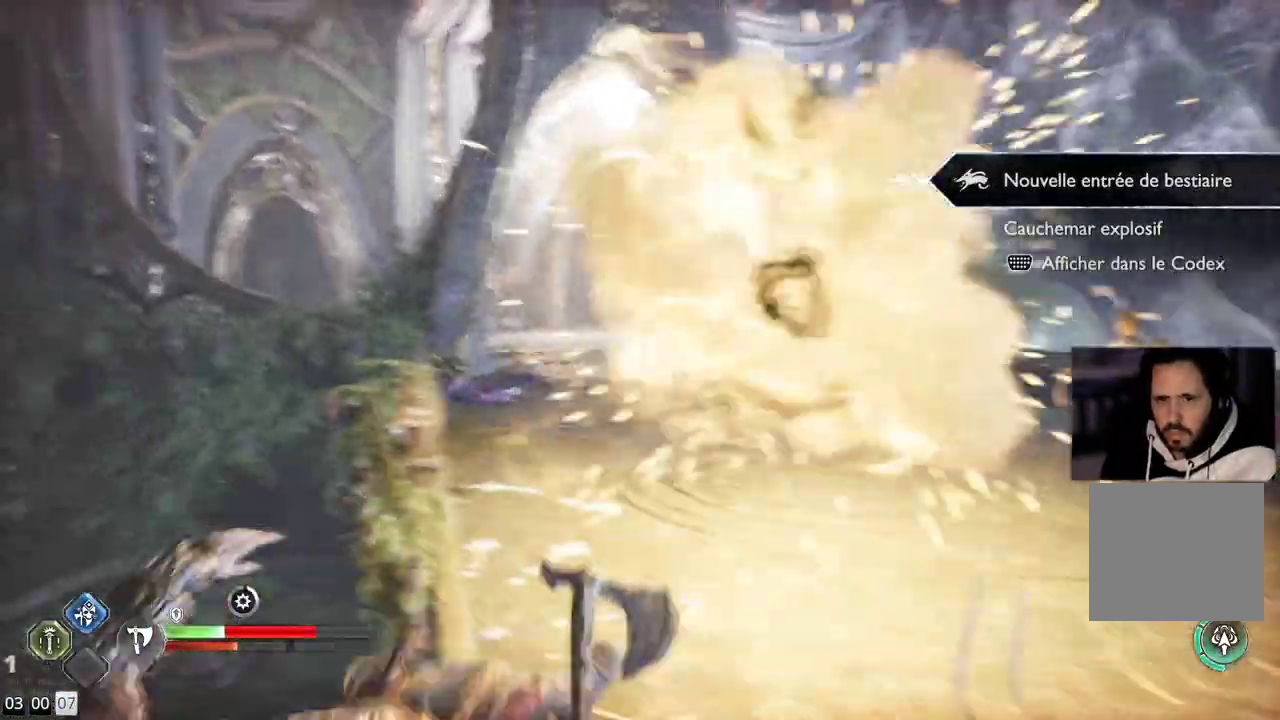
{"buttons": [], "left_stick": "up", "right_stick": "center", "events": [[117, "right_stick", "center"]]}
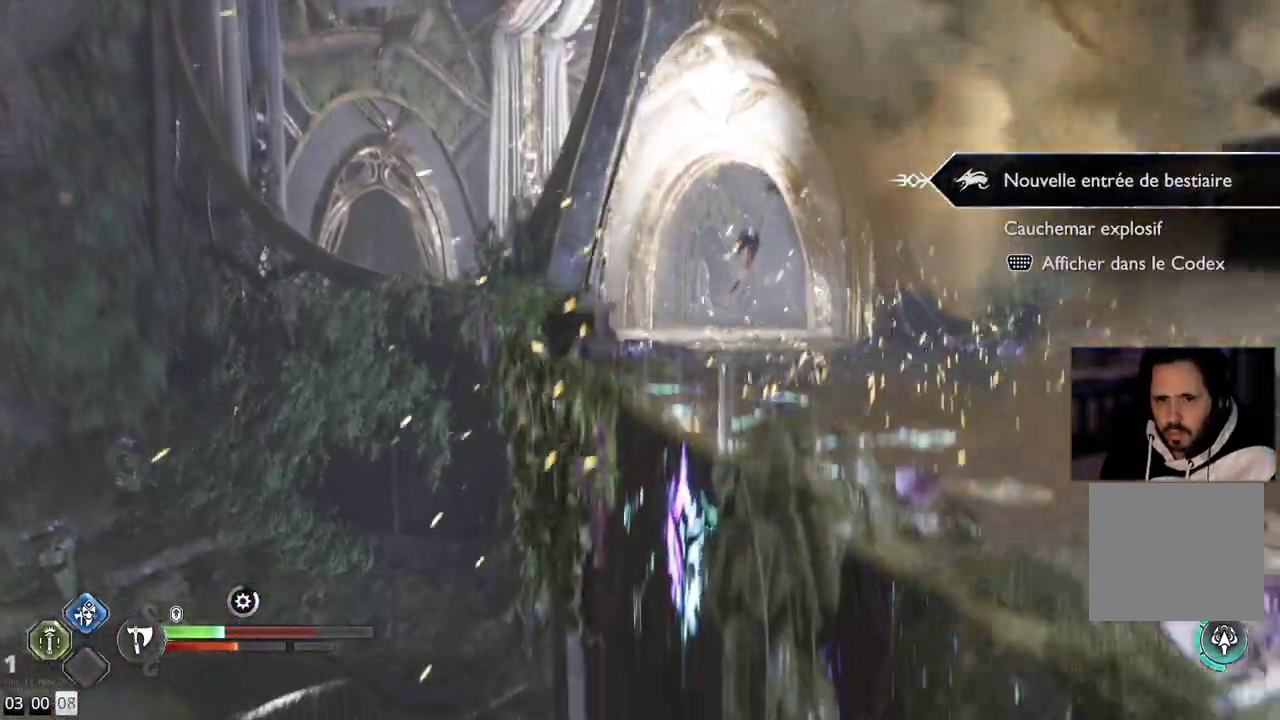
{"buttons": [], "left_stick": "left", "right_stick": "right", "events": [[33, "left_stick", "center"], [167, "left_stick", "left"], [333, "right_stick", "right"]]}
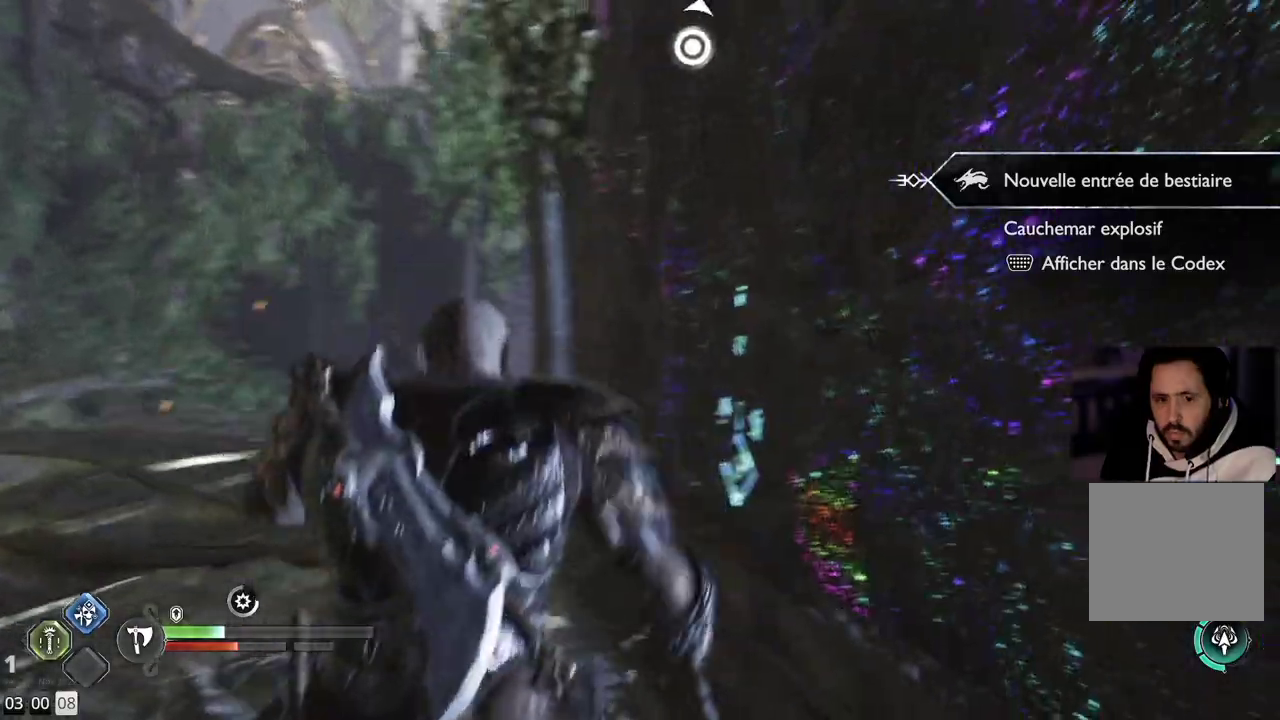
{"buttons": ["CROSS"], "left_stick": "left", "right_stick": "center", "events": [[50, "right_stick", "center"], [267, "CROSS", "down"], [367, "CROSS", "up"], [467, "CROSS", "down"]]}
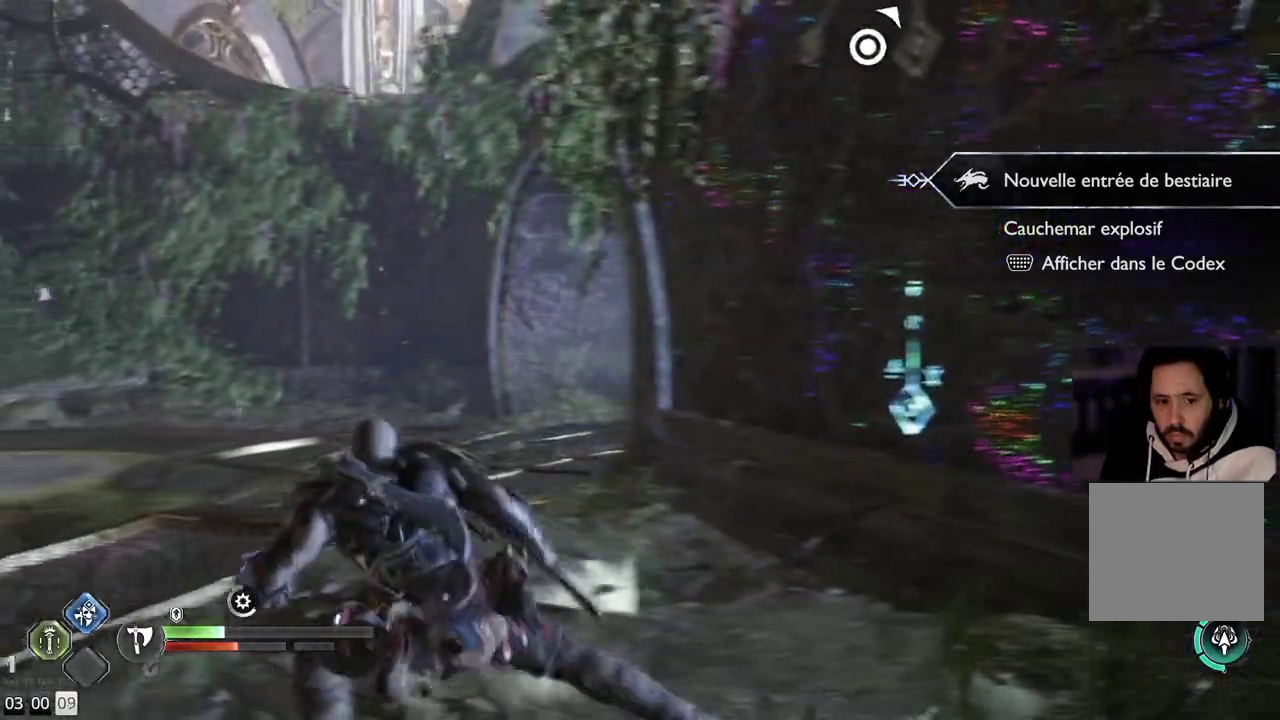
{"buttons": [], "left_stick": "center", "right_stick": "right", "events": [[350, "CROSS", "up"], [350, "left_stick", "center"], [367, "right_stick", "right"]]}
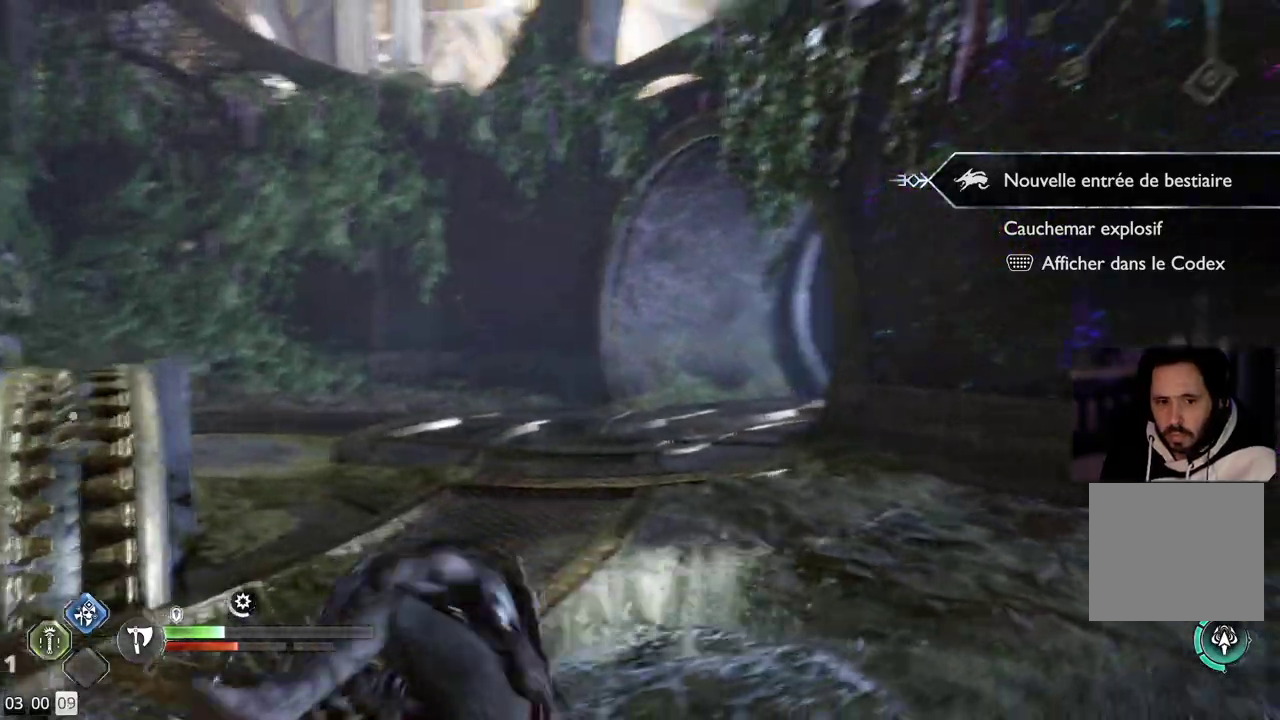
{"buttons": [], "left_stick": "up-right", "right_stick": "center"}
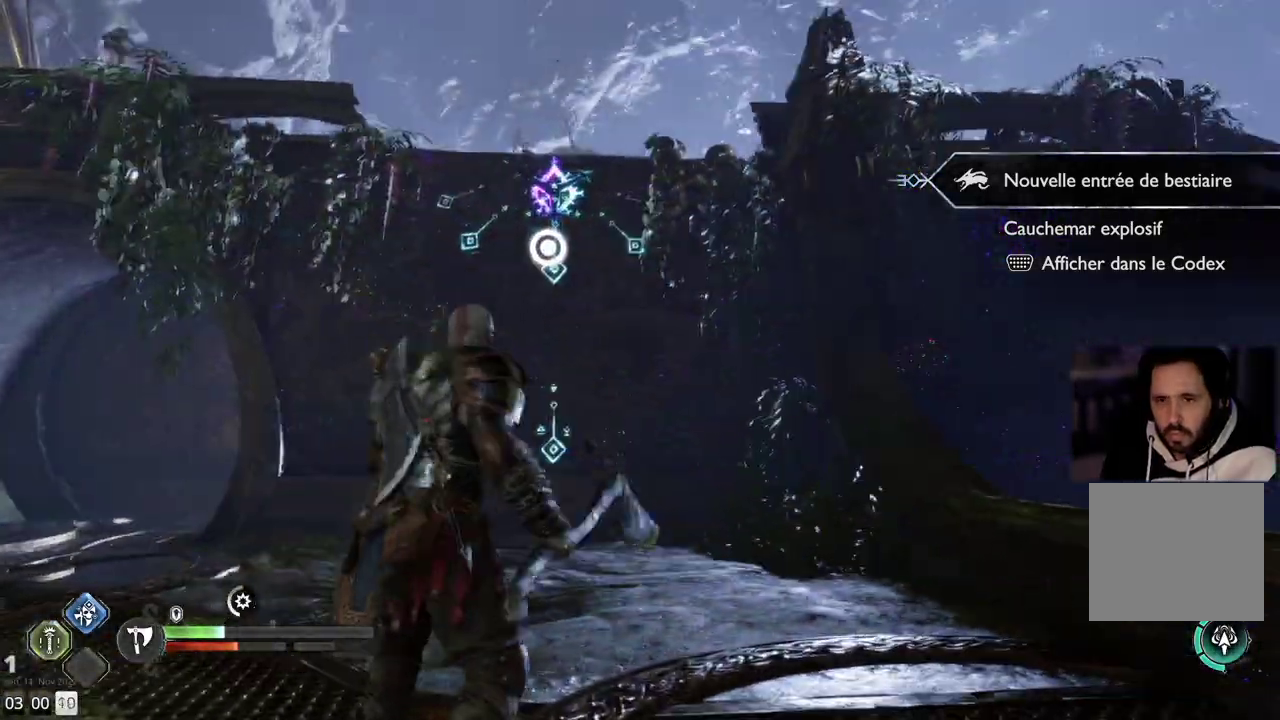
{"buttons": [], "left_stick": "up", "right_stick": "center", "events": [[383, "CIRCLE", "down"], [450, "left_stick", "up"], [483, "CIRCLE", "up"]]}
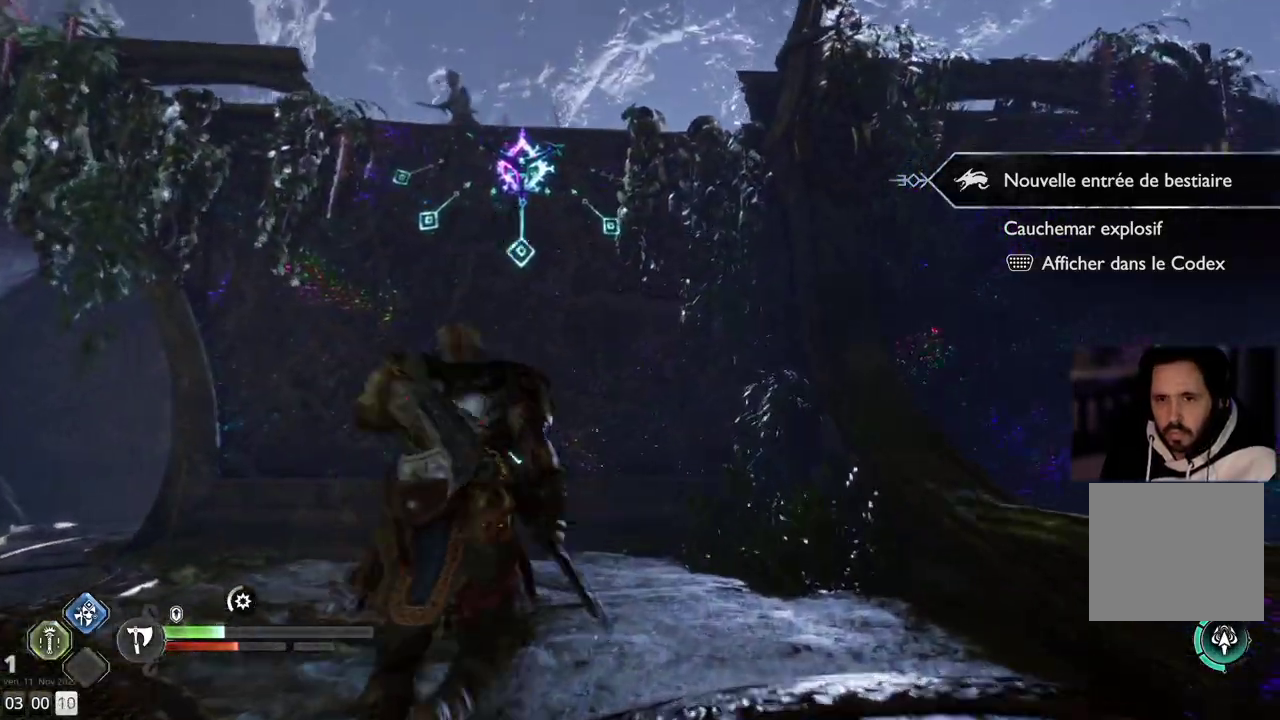
{"buttons": [], "left_stick": "center", "right_stick": "center", "events": [[67, "CIRCLE", "down"], [167, "CIRCLE", "up"], [467, "left_stick", "center"]]}
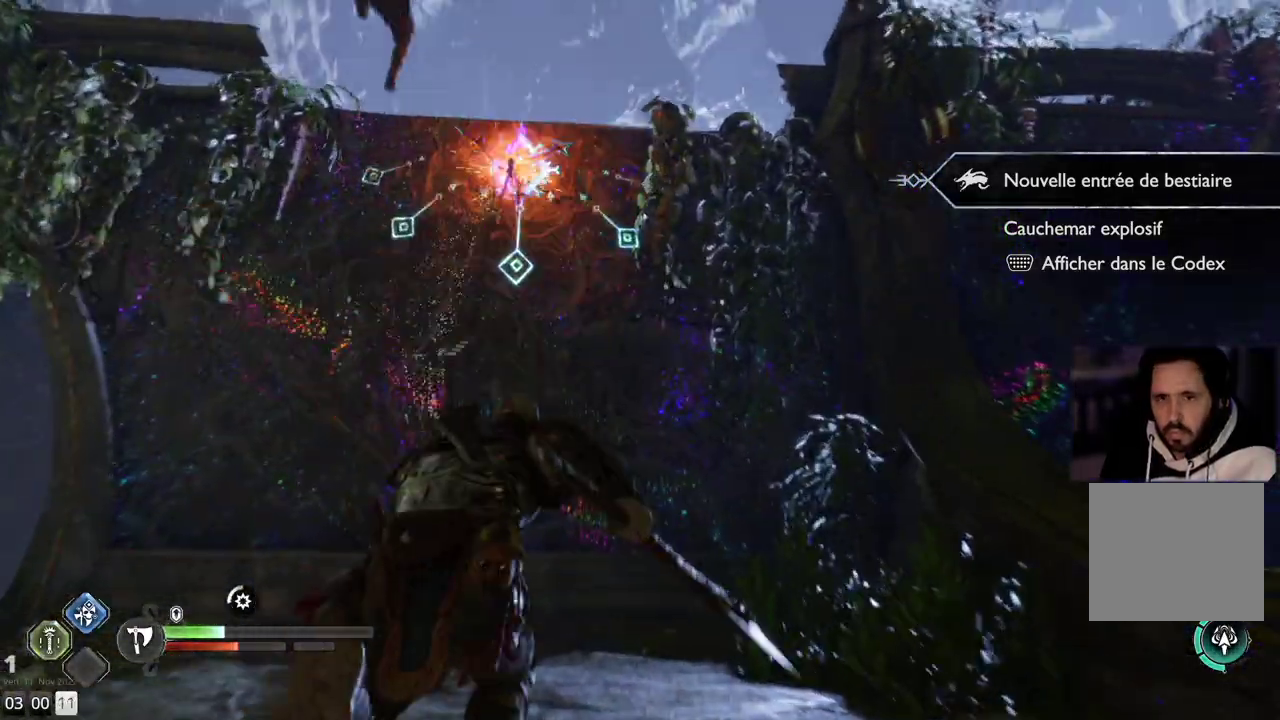
{"buttons": [], "left_stick": "up", "right_stick": "down", "events": [[117, "right_stick", "left"], [233, "right_stick", "down-left"], [400, "right_stick", "down"], [467, "left_stick", "up"]]}
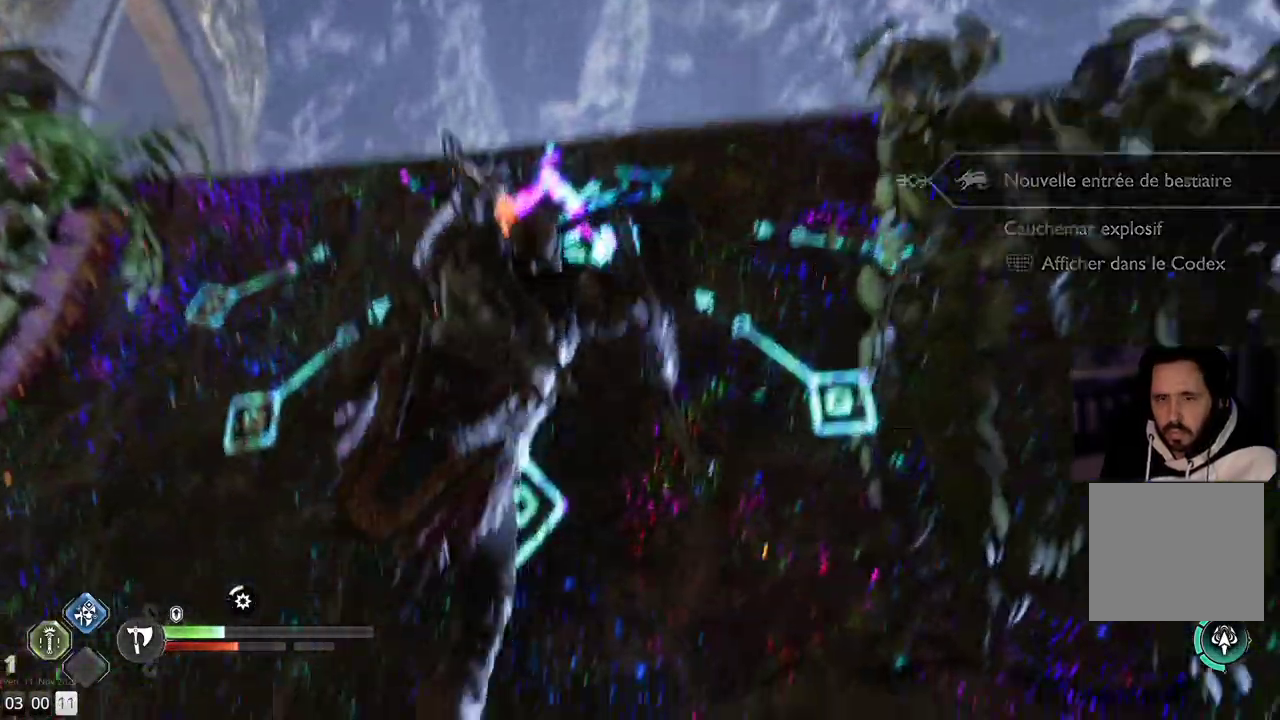
{"buttons": [], "left_stick": "up", "right_stick": "up-left", "events": [[100, "right_stick", "down-left"], [283, "right_stick", "up-left"]]}
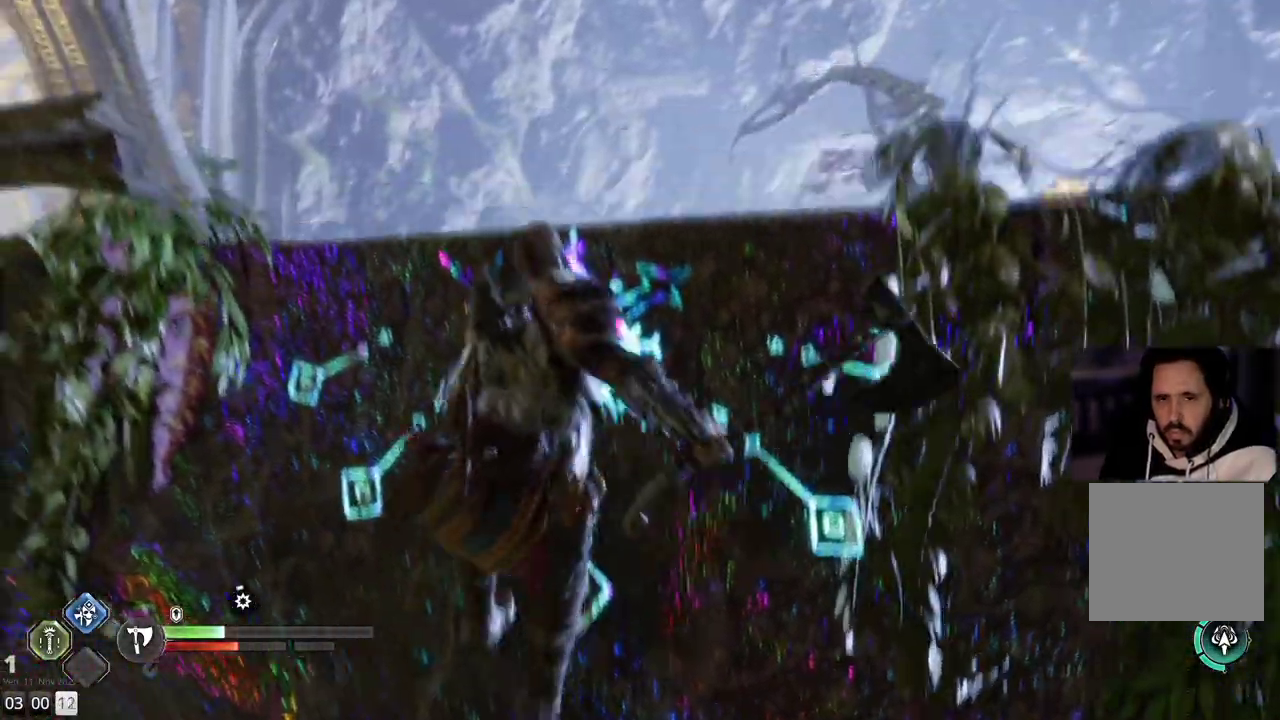
{"buttons": [], "left_stick": "up-right", "right_stick": "left", "events": [[33, "right_stick", "left"], [200, "right_stick", "center"], [283, "left_stick", "up-right"], [283, "right_stick", "left"]]}
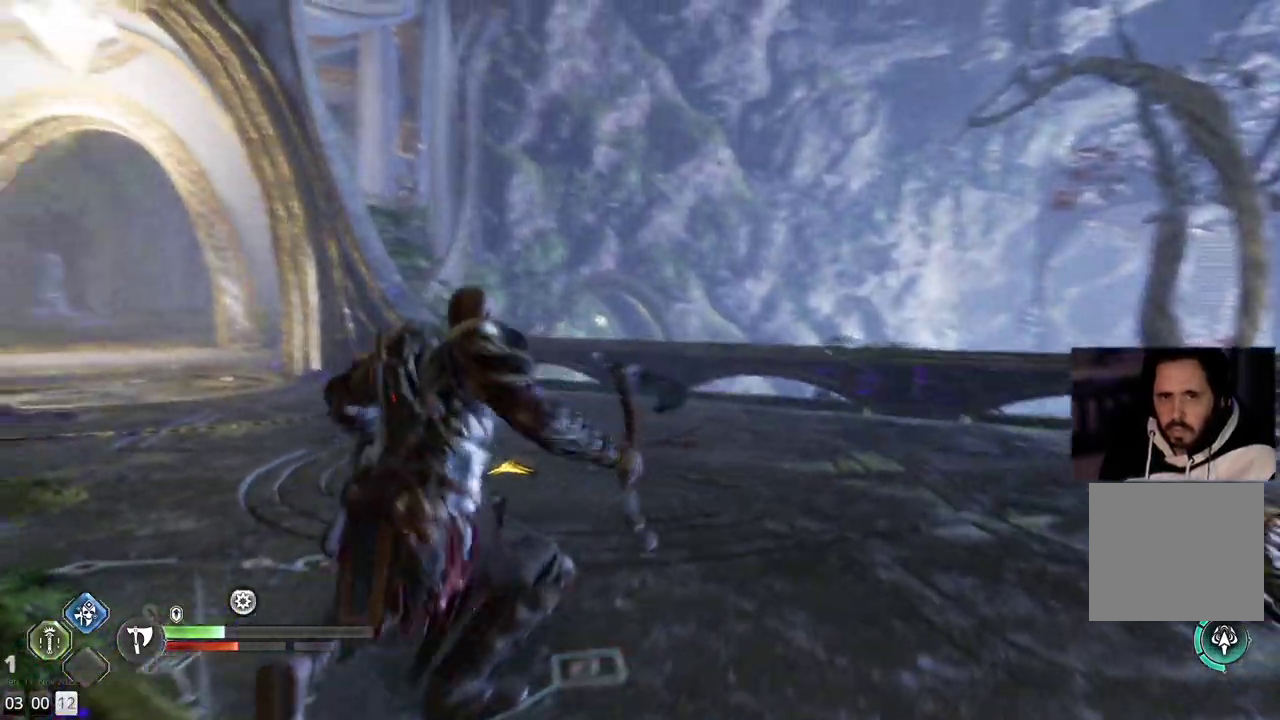
{"buttons": [], "left_stick": "up-right", "right_stick": "center", "events": [[433, "right_stick", "center"]]}
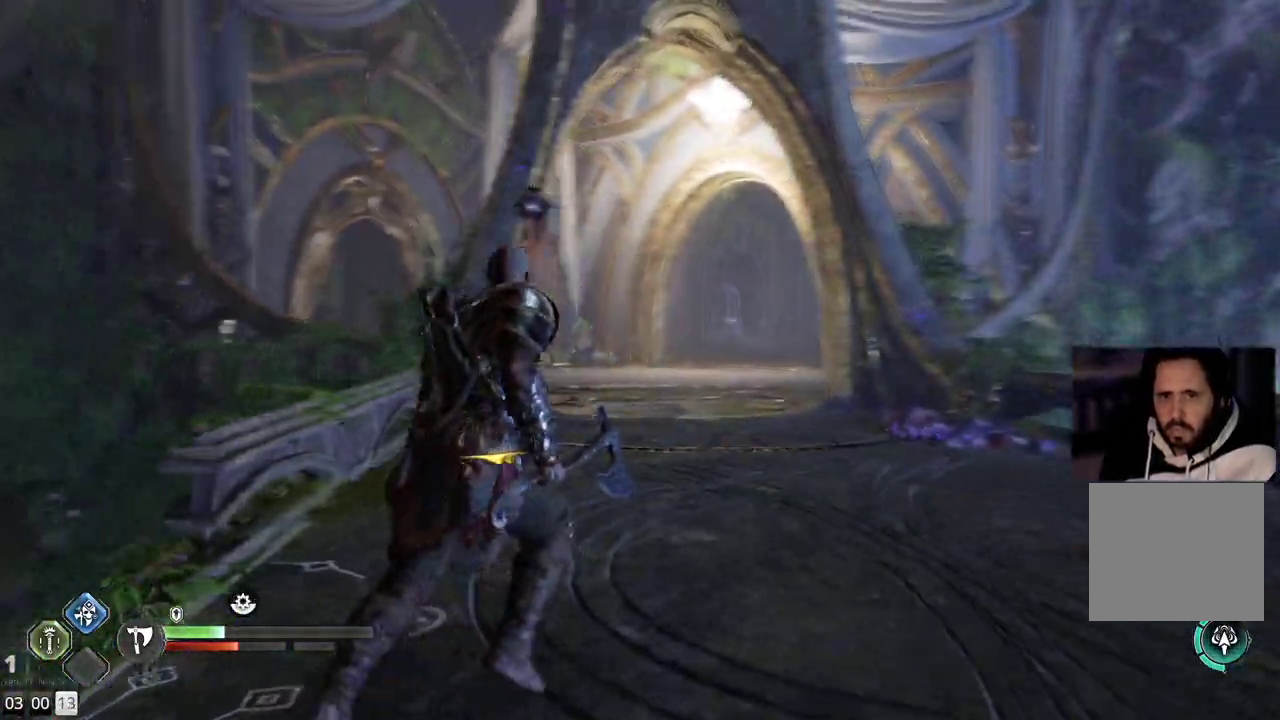
{"buttons": ["SQUARE"], "left_stick": "up-right", "right_stick": "center", "events": [[17, "SQUARE", "down"], [117, "SQUARE", "up"], [183, "SQUARE", "down"], [267, "SQUARE", "up"], [317, "SQUARE", "down"], [417, "SQUARE", "up"], [467, "SQUARE", "down"]]}
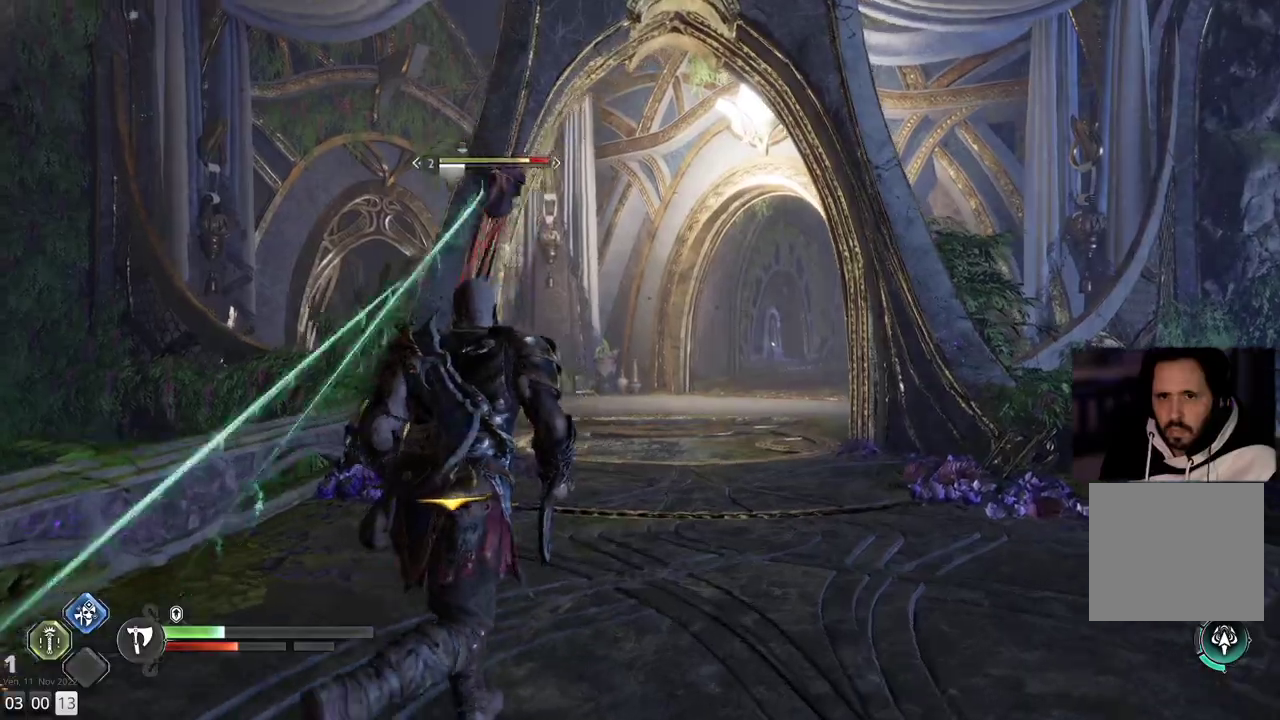
{"buttons": [], "left_stick": "up-right", "right_stick": "center", "events": [[50, "SQUARE", "up"], [117, "SQUARE", "down"], [200, "SQUARE", "up"], [283, "SQUARE", "down"], [350, "SQUARE", "up"], [400, "SQUARE", "down"], [500, "SQUARE", "up"]]}
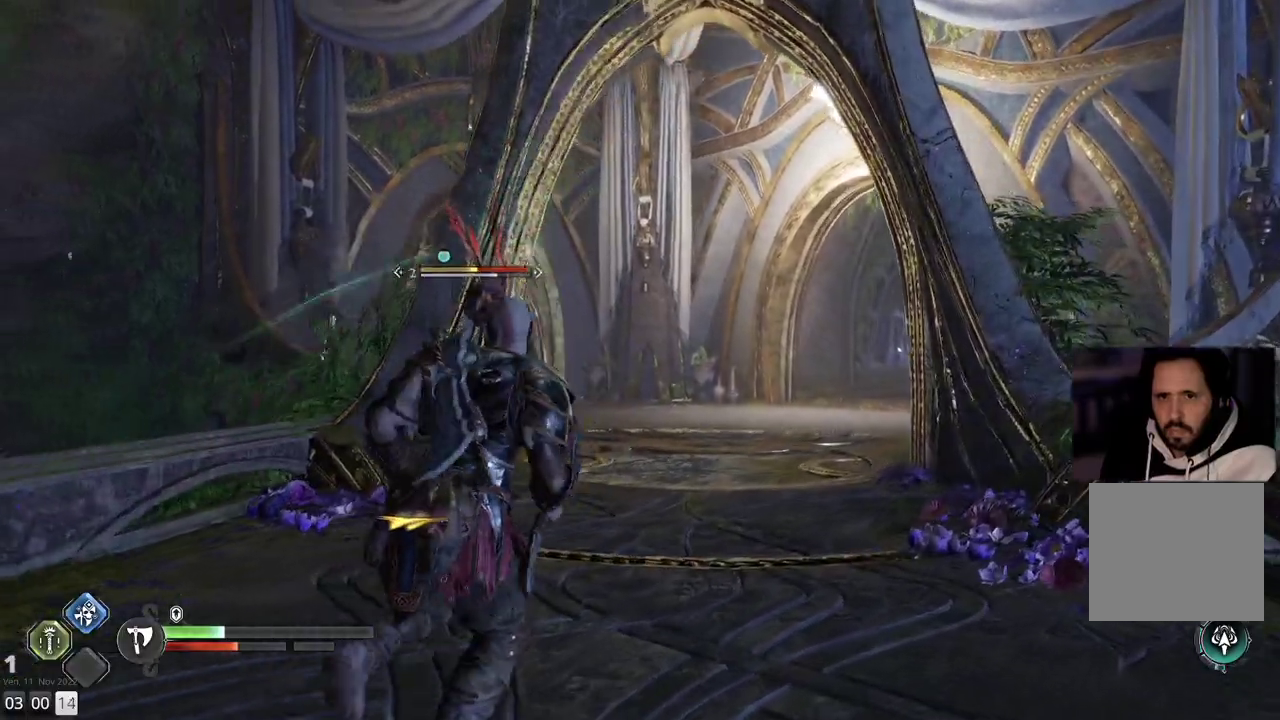
{"buttons": [], "left_stick": "up", "right_stick": "center", "events": [[67, "SQUARE", "down"], [183, "SQUARE", "up"], [200, "SQUARE", "down"], [350, "SQUARE", "up"], [400, "L3", "down"], [400, "left_stick", "up"], [500, "L3", "up"]]}